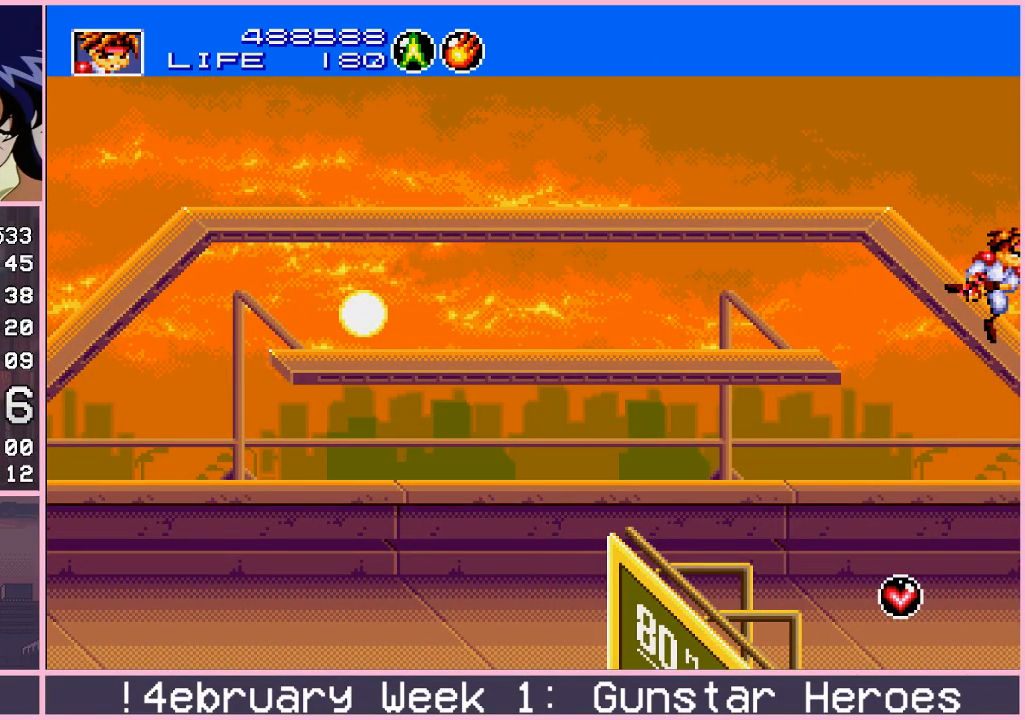
Gameplay with a controller (arcade stick); each line is a JSON object with the inputs held at the frame after it. "events" lists button and stick changes between this image and that frame as [ms after this image, input, new state], when the widget could be followed in between. Not read: L3 R3.
{"buttons": ["CIRCLE"], "left_stick": "up-right", "events": [[417, "left_stick", "up-right"], [483, "CIRCLE", "down"]]}
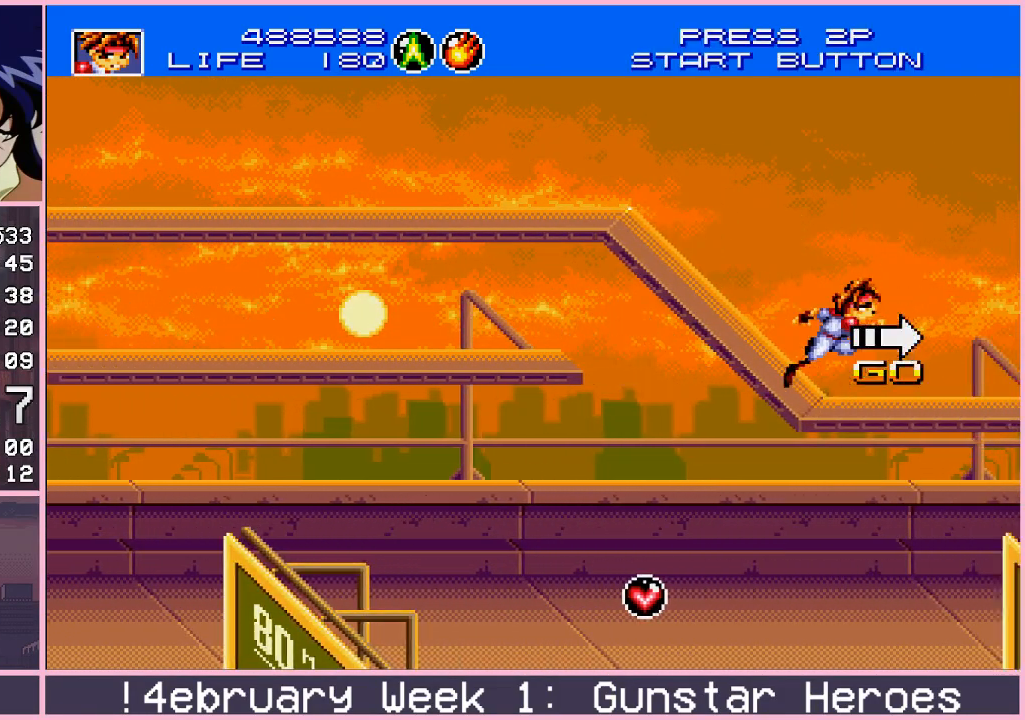
{"buttons": [], "left_stick": "center", "events": [[50, "CIRCLE", "up"], [83, "CIRCLE", "down"], [150, "CIRCLE", "up"], [333, "left_stick", "center"]]}
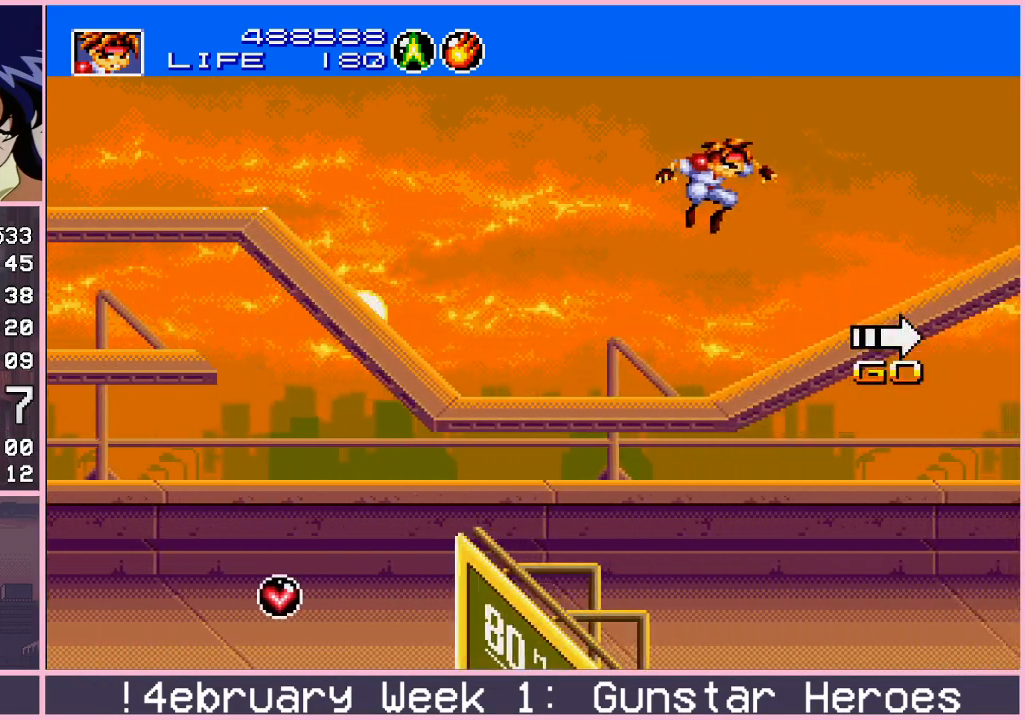
{"buttons": [], "left_stick": "center", "events": [[33, "left_stick", "right"], [83, "left_stick", "up-right"], [183, "CIRCLE", "down"], [233, "CIRCLE", "up"], [317, "CIRCLE", "down"], [383, "CIRCLE", "up"], [483, "left_stick", "center"]]}
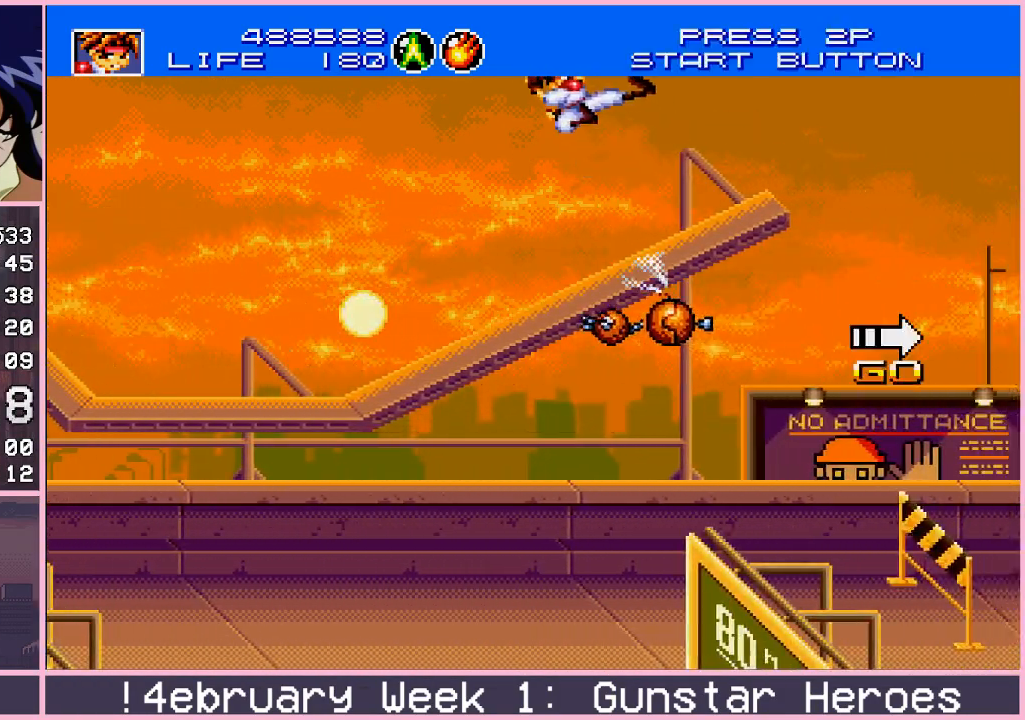
{"buttons": [], "left_stick": "up-right", "events": [[167, "left_stick", "up-right"], [300, "CIRCLE", "down"], [350, "CIRCLE", "up"], [417, "CIRCLE", "down"], [467, "CIRCLE", "up"]]}
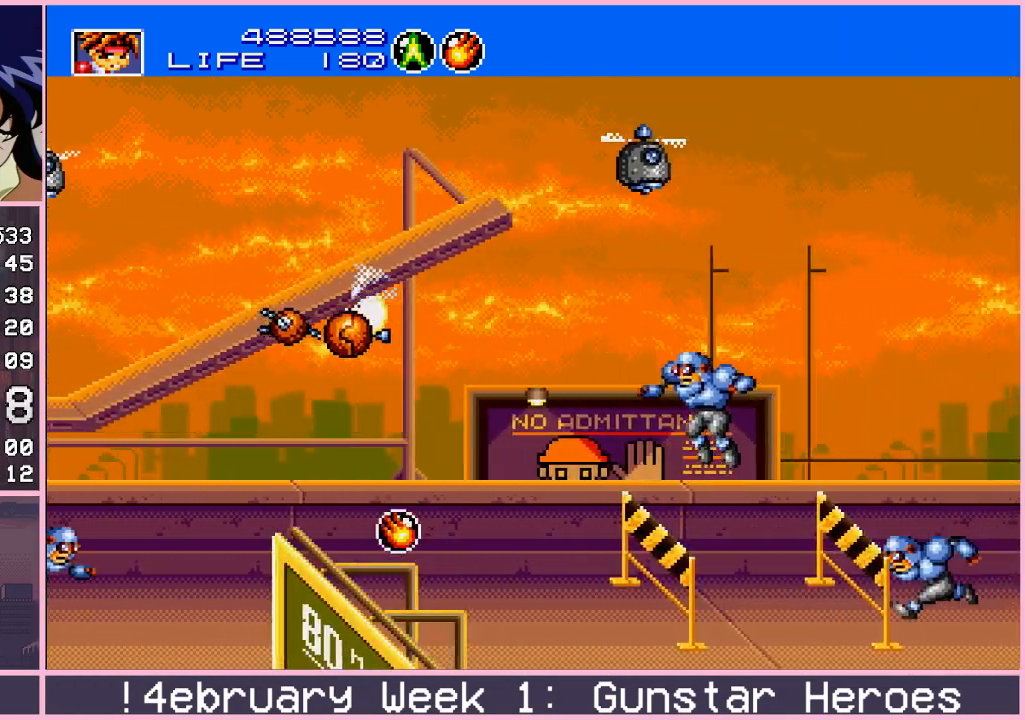
{"buttons": [], "left_stick": "right", "events": [[400, "left_stick", "right"]]}
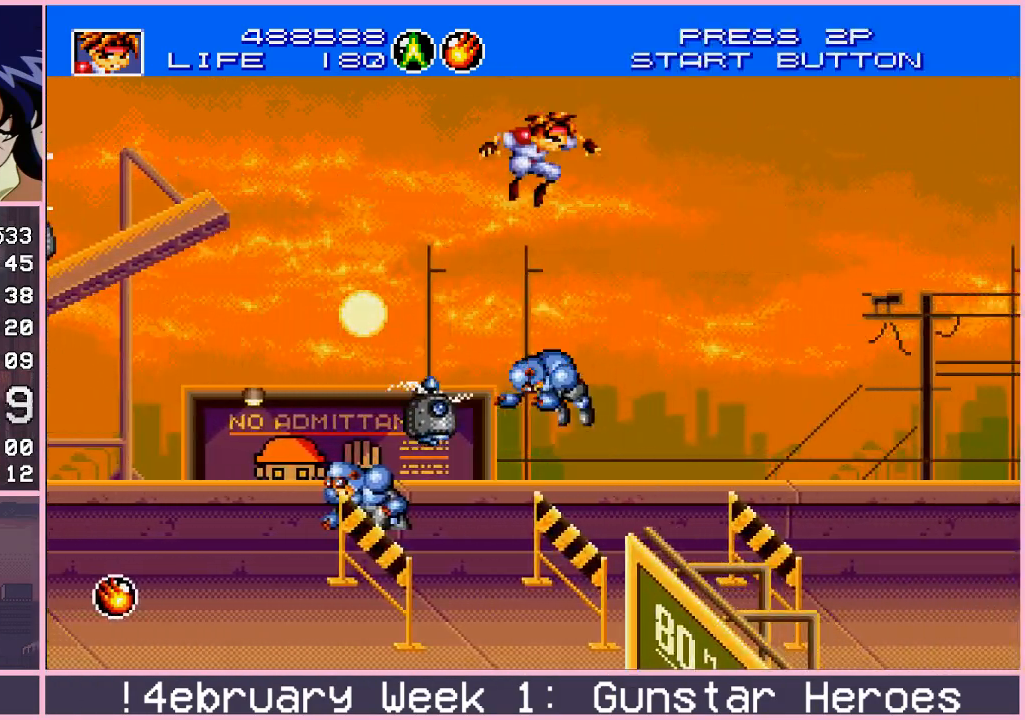
{"buttons": [], "left_stick": "up-right", "events": [[283, "left_stick", "up-right"], [367, "CIRCLE", "down"], [433, "CIRCLE", "up"]]}
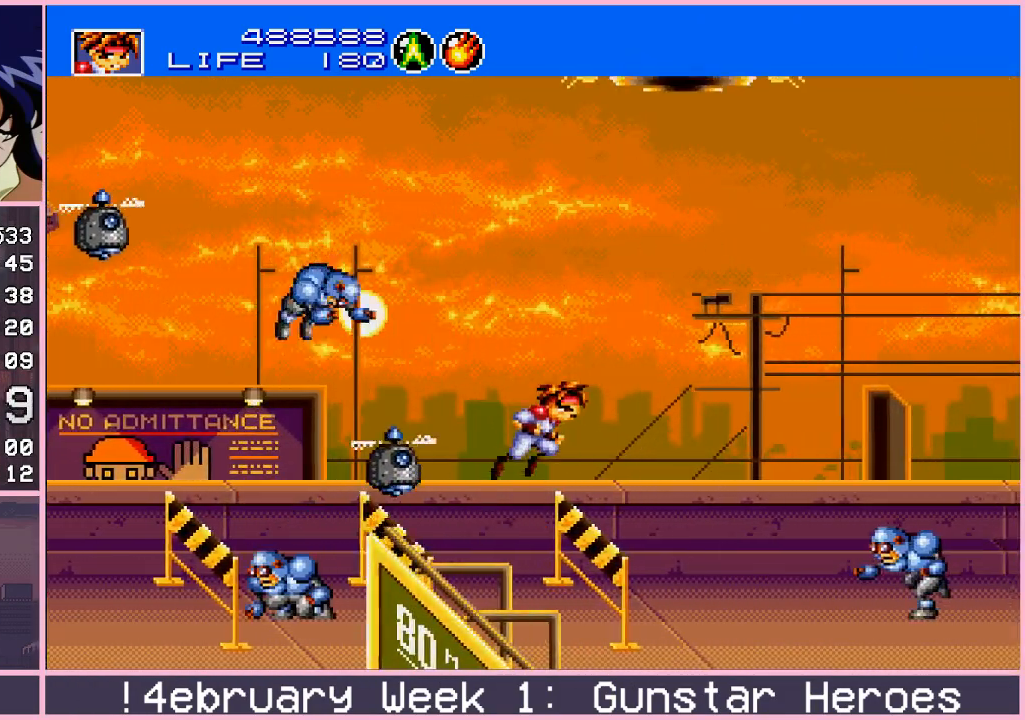
{"buttons": [], "left_stick": "right", "events": [[67, "CIRCLE", "down"], [150, "CIRCLE", "up"], [217, "left_stick", "down-right"], [267, "CROSS", "down"], [400, "left_stick", "right"], [483, "CROSS", "up"]]}
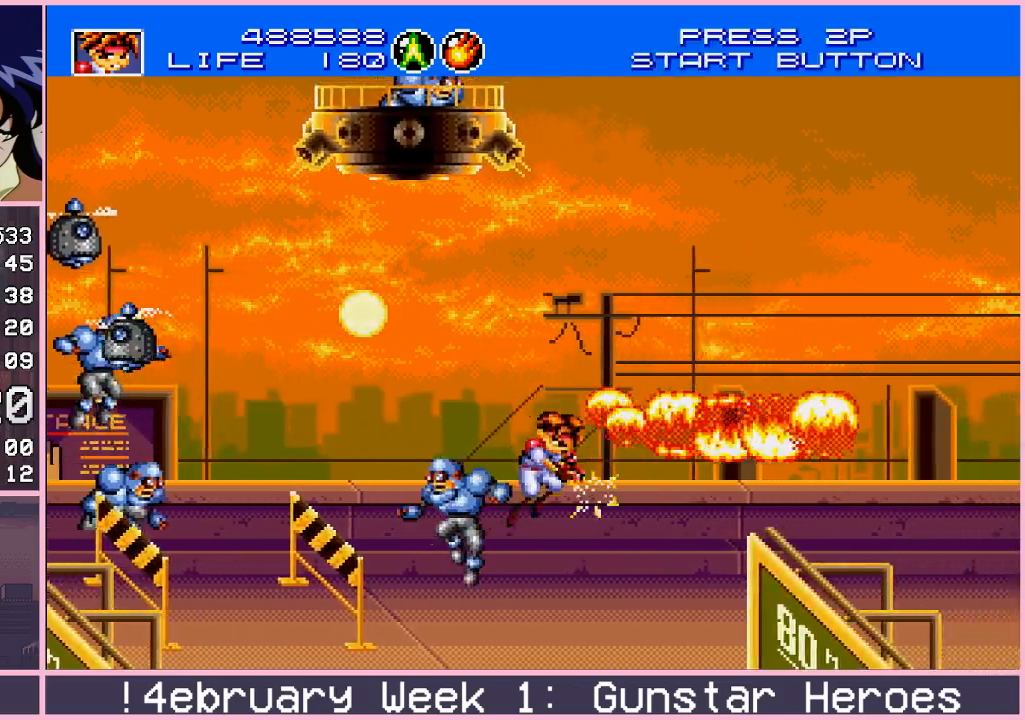
{"buttons": [], "left_stick": "center", "events": [[133, "CIRCLE", "down"], [183, "CIRCLE", "up"], [250, "CIRCLE", "down"], [300, "CIRCLE", "up"], [433, "left_stick", "center"]]}
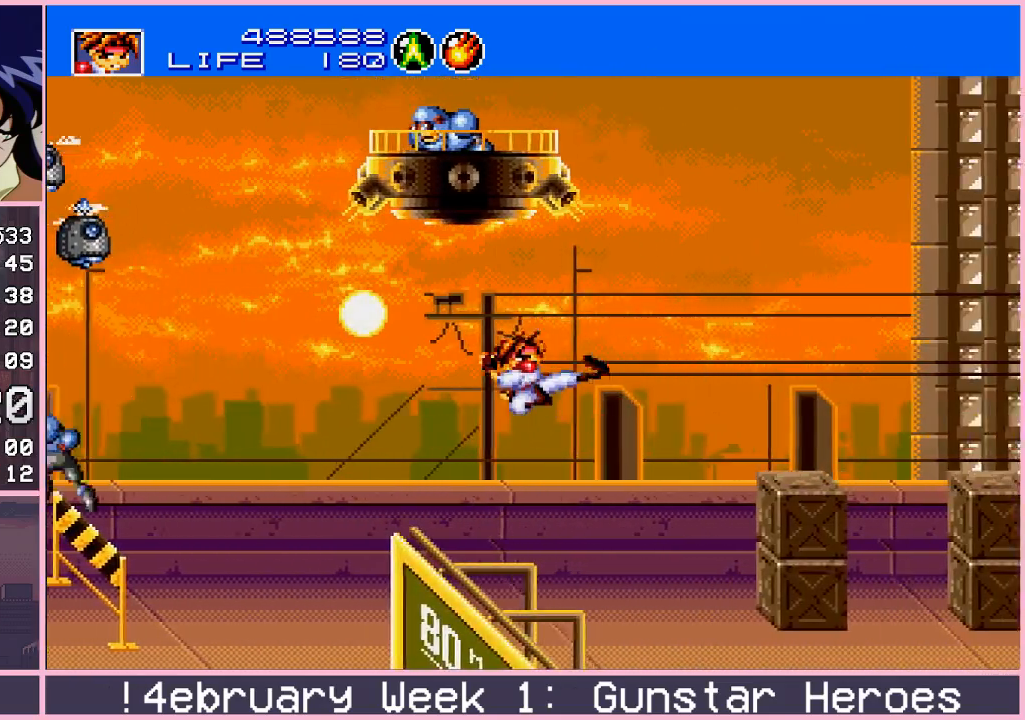
{"buttons": ["CIRCLE"], "left_stick": "up-right", "events": [[150, "left_stick", "right"], [250, "left_stick", "up-right"], [383, "CIRCLE", "down"]]}
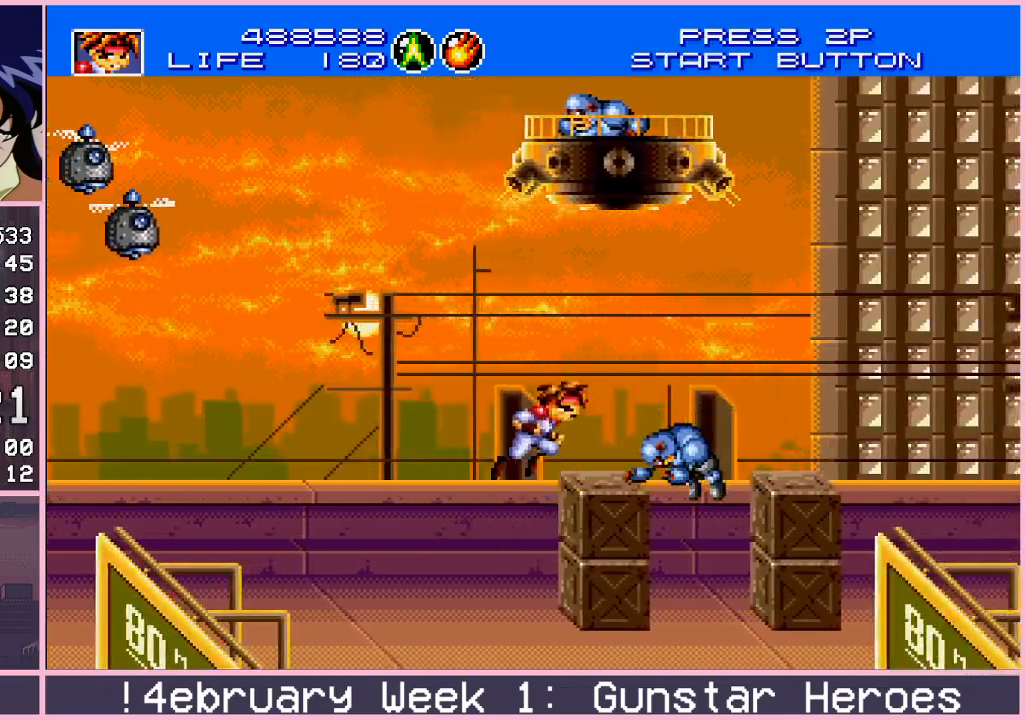
{"buttons": [], "left_stick": "up-right", "events": [[83, "CIRCLE", "up"], [167, "CIRCLE", "down"], [300, "CIRCLE", "up"]]}
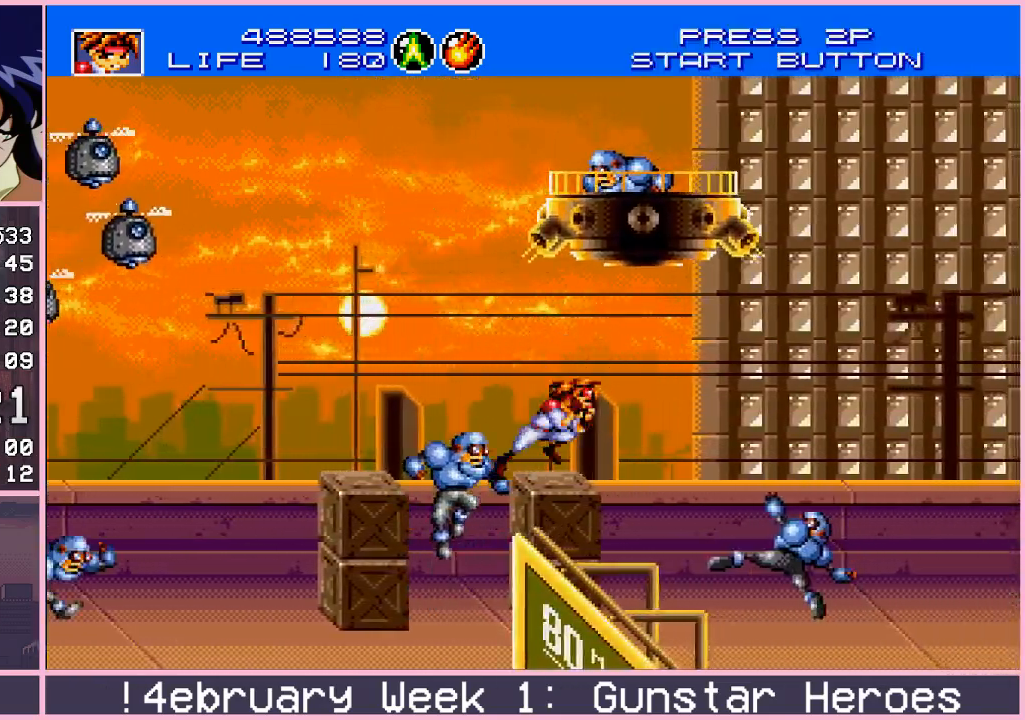
{"buttons": ["CIRCLE"], "left_stick": "down-right", "events": [[67, "CIRCLE", "down"], [133, "CIRCLE", "up"], [450, "left_stick", "down-right"], [467, "CIRCLE", "down"]]}
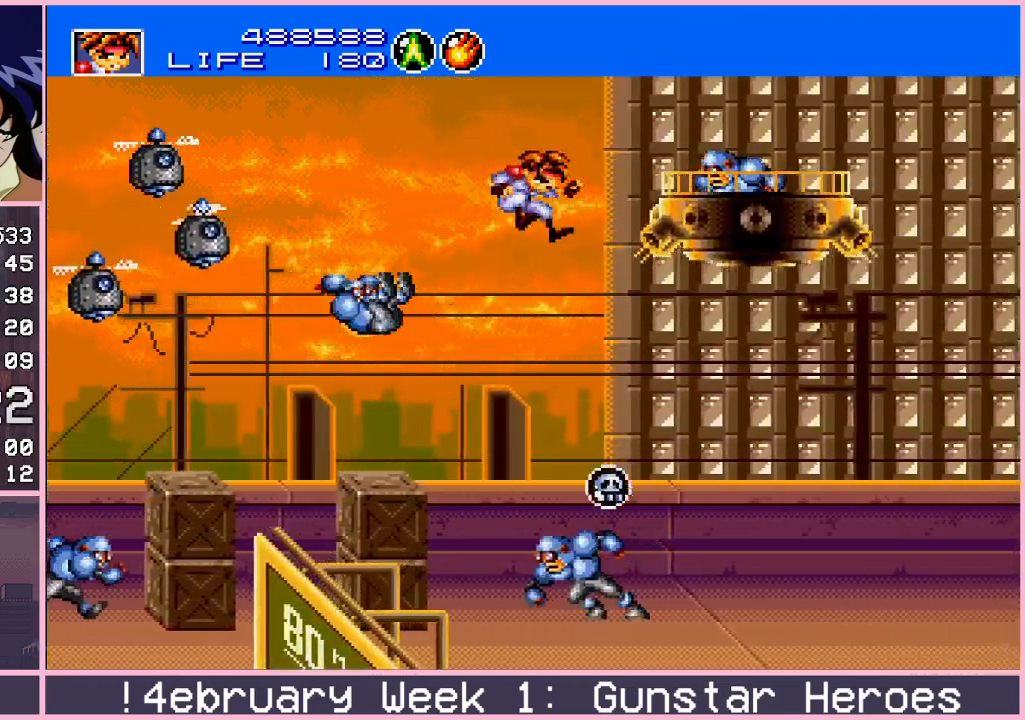
{"buttons": ["CIRCLE"], "left_stick": "right", "events": [[117, "CIRCLE", "up"], [200, "CROSS", "down"], [250, "left_stick", "right"], [383, "CROSS", "up"], [483, "CIRCLE", "down"]]}
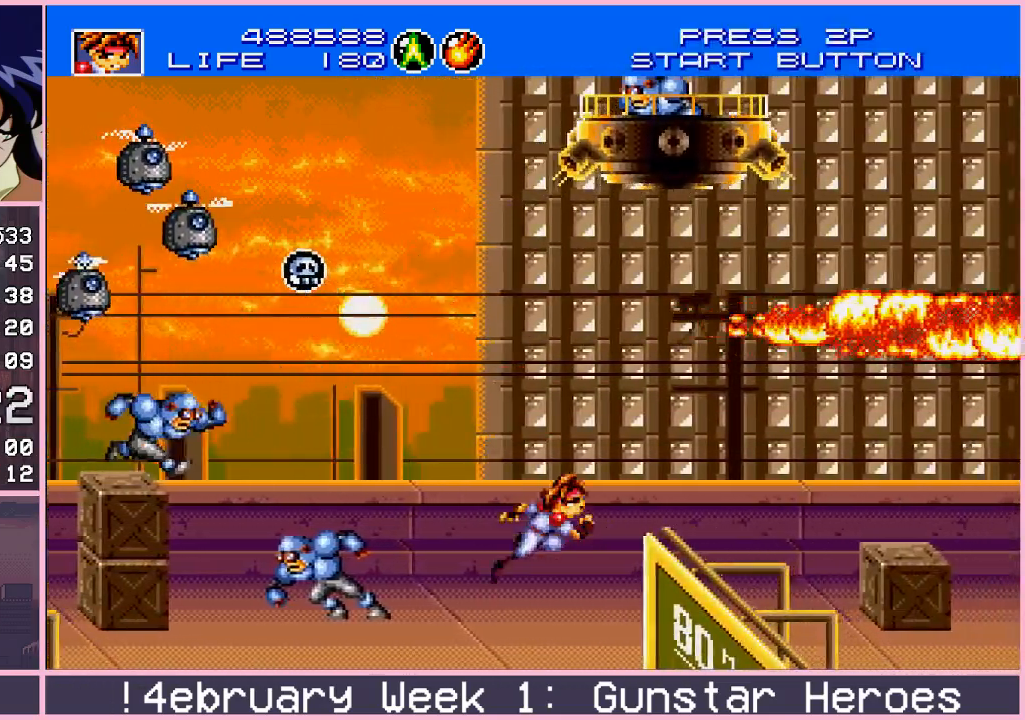
{"buttons": [], "left_stick": "right", "events": [[33, "CIRCLE", "up"], [83, "CIRCLE", "down"], [150, "CIRCLE", "up"], [283, "left_stick", "center"], [483, "left_stick", "right"]]}
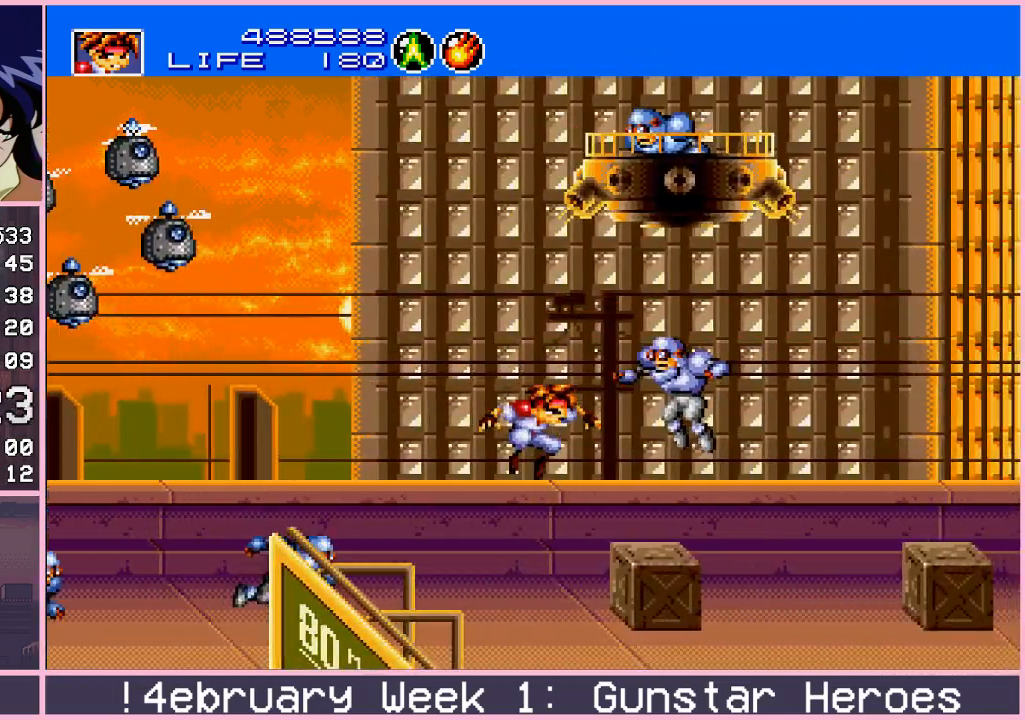
{"buttons": [], "left_stick": "right", "events": [[167, "CIRCLE", "down"], [233, "CIRCLE", "up"], [300, "CIRCLE", "down"], [367, "CIRCLE", "up"]]}
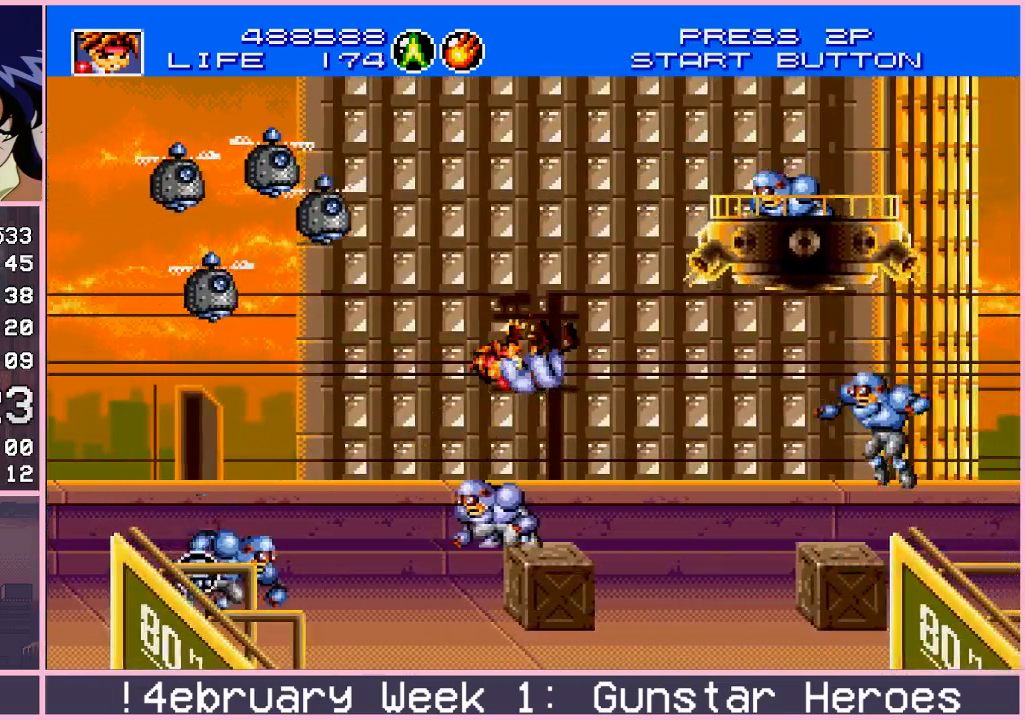
{"buttons": [], "left_stick": "right", "events": []}
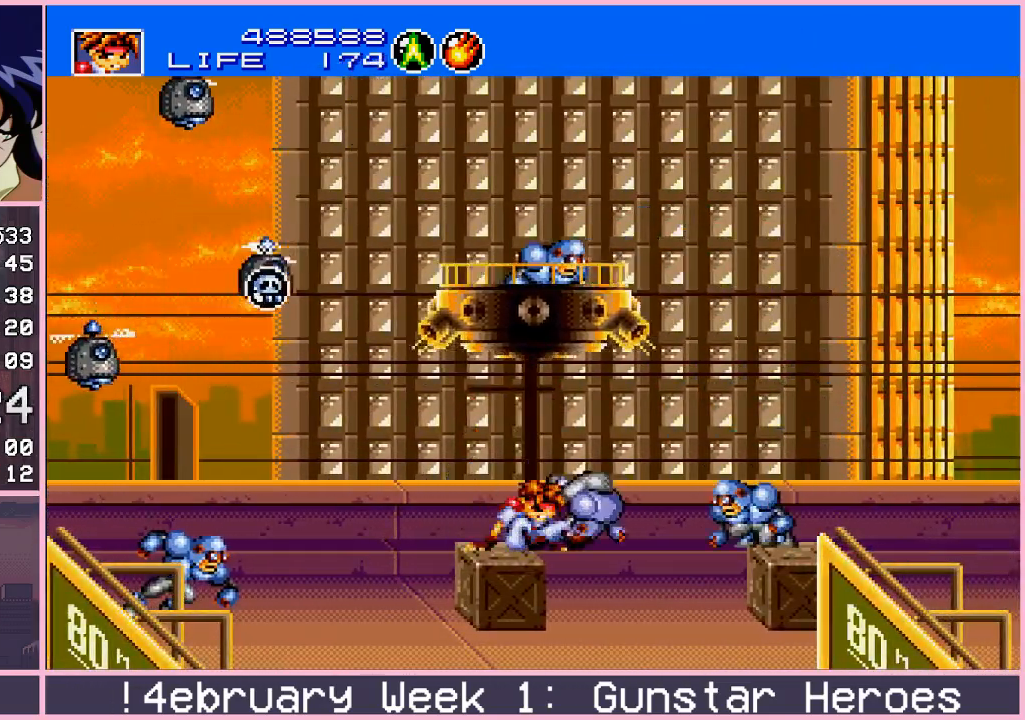
{"buttons": ["CIRCLE"], "left_stick": "right", "events": [[100, "CIRCLE", "down"], [183, "CIRCLE", "up"], [250, "CIRCLE", "down"], [283, "CIRCLE", "up"], [350, "CIRCLE", "down"], [400, "CIRCLE", "up"], [467, "CIRCLE", "down"]]}
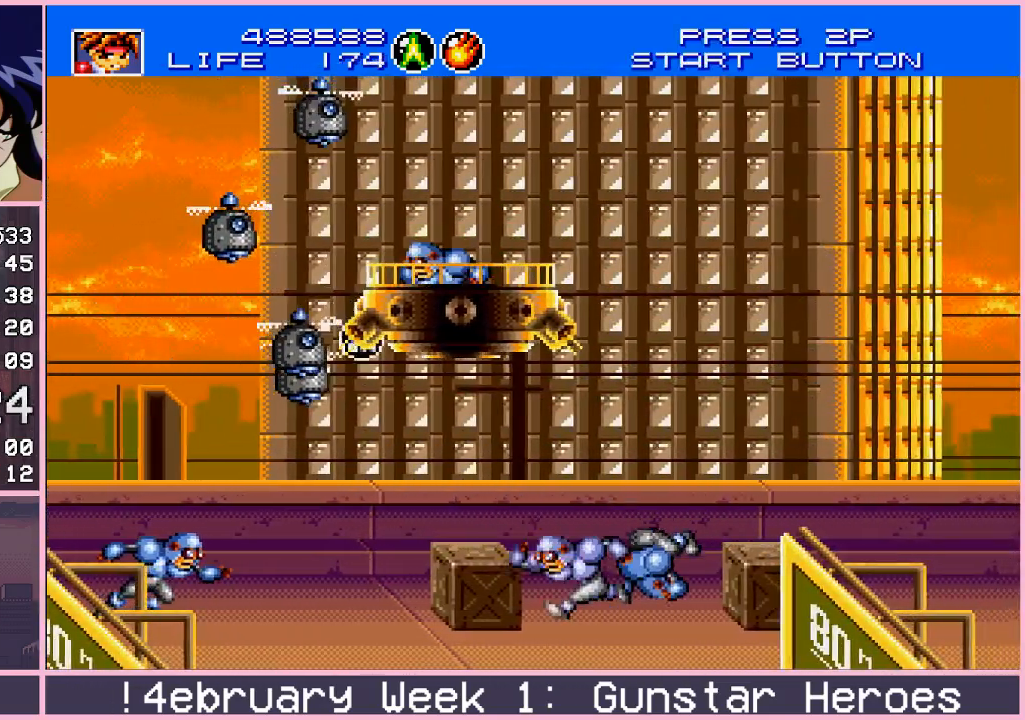
{"buttons": [], "left_stick": "right", "events": [[50, "CIRCLE", "up"], [83, "CIRCLE", "down"], [167, "CIRCLE", "up"], [317, "CIRCLE", "down"], [383, "CIRCLE", "up"], [433, "CIRCLE", "down"], [467, "CIRCLE", "up"]]}
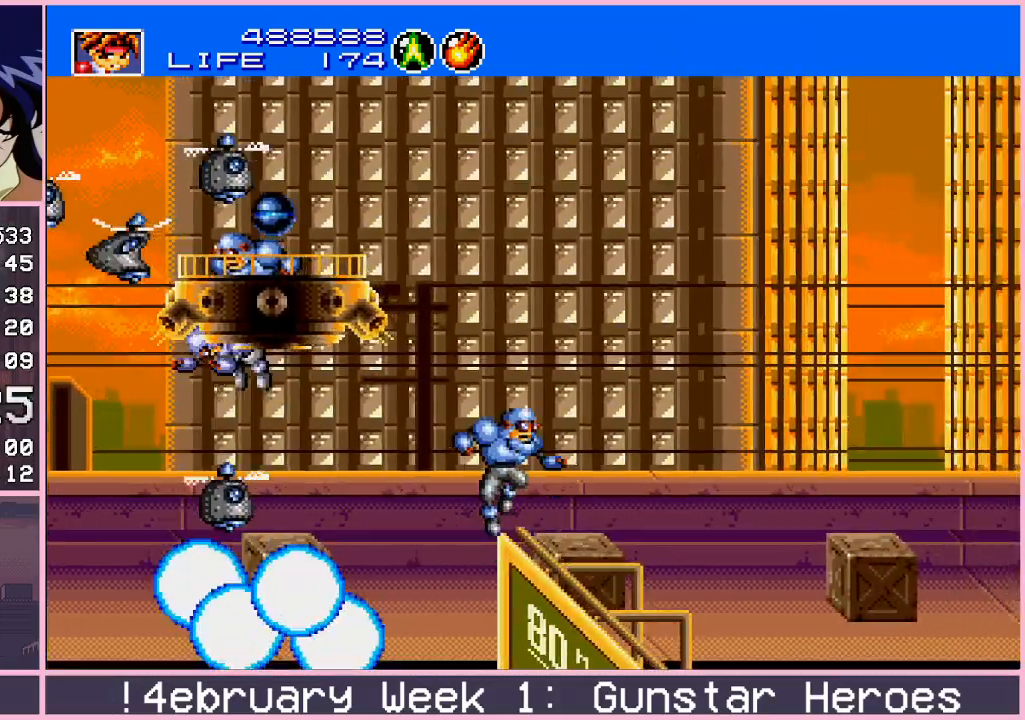
{"buttons": [], "left_stick": "right", "events": []}
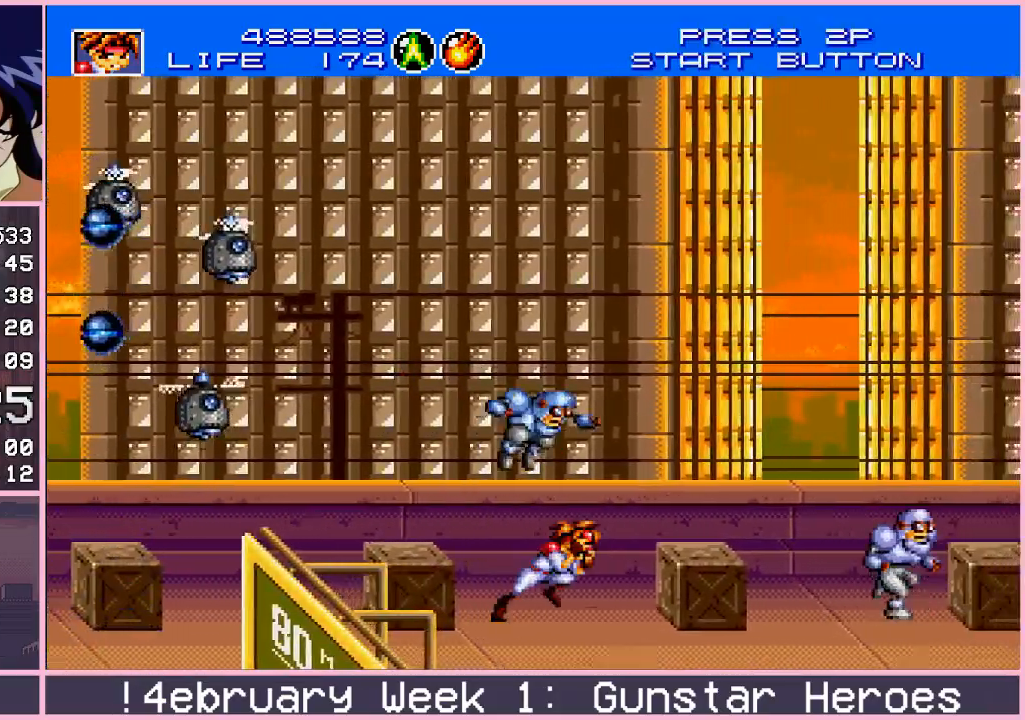
{"buttons": [], "left_stick": "right", "events": [[283, "CIRCLE", "down"], [367, "CIRCLE", "up"], [417, "CIRCLE", "down"], [483, "CIRCLE", "up"]]}
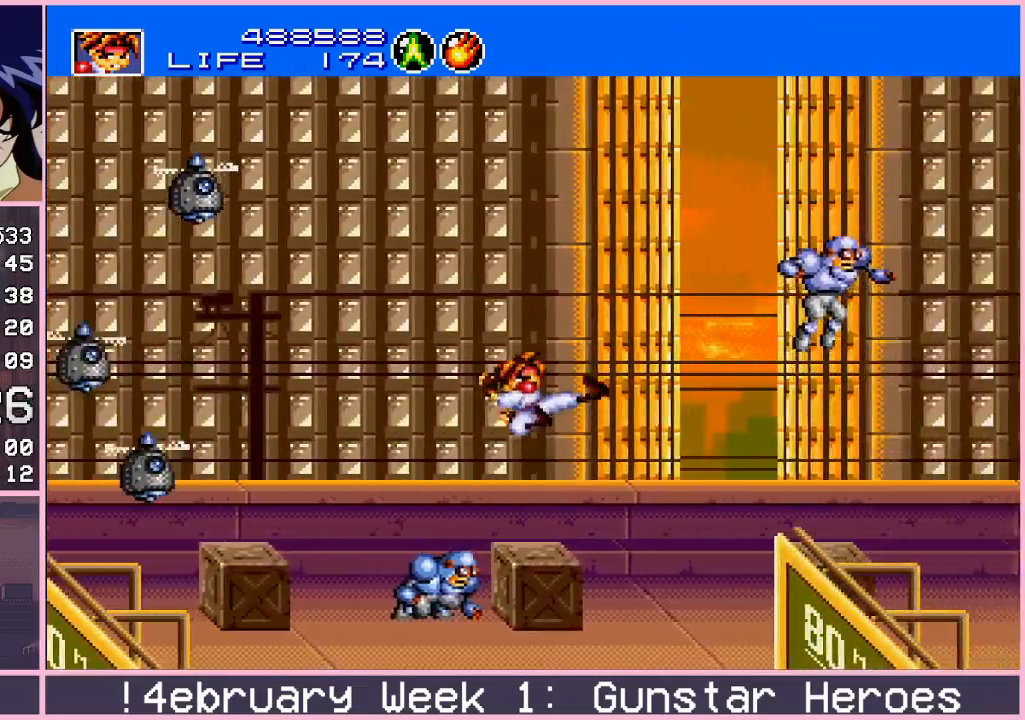
{"buttons": ["CIRCLE"], "left_stick": "right", "events": [[467, "CIRCLE", "down"]]}
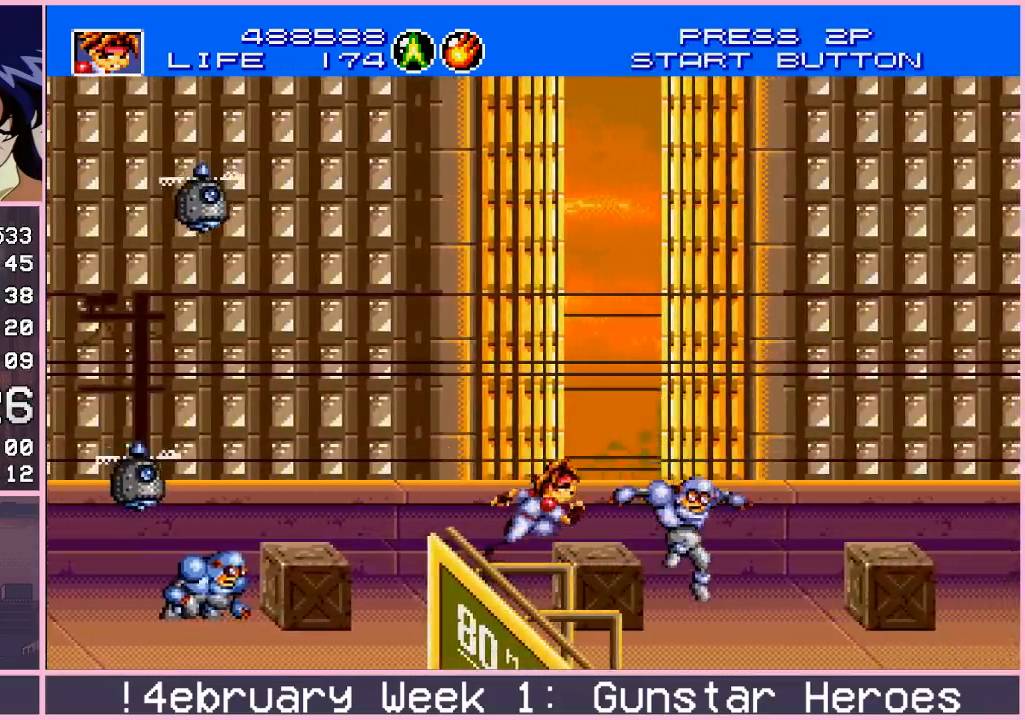
{"buttons": [], "left_stick": "right", "events": [[33, "CIRCLE", "up"], [83, "CIRCLE", "down"], [133, "CIRCLE", "up"]]}
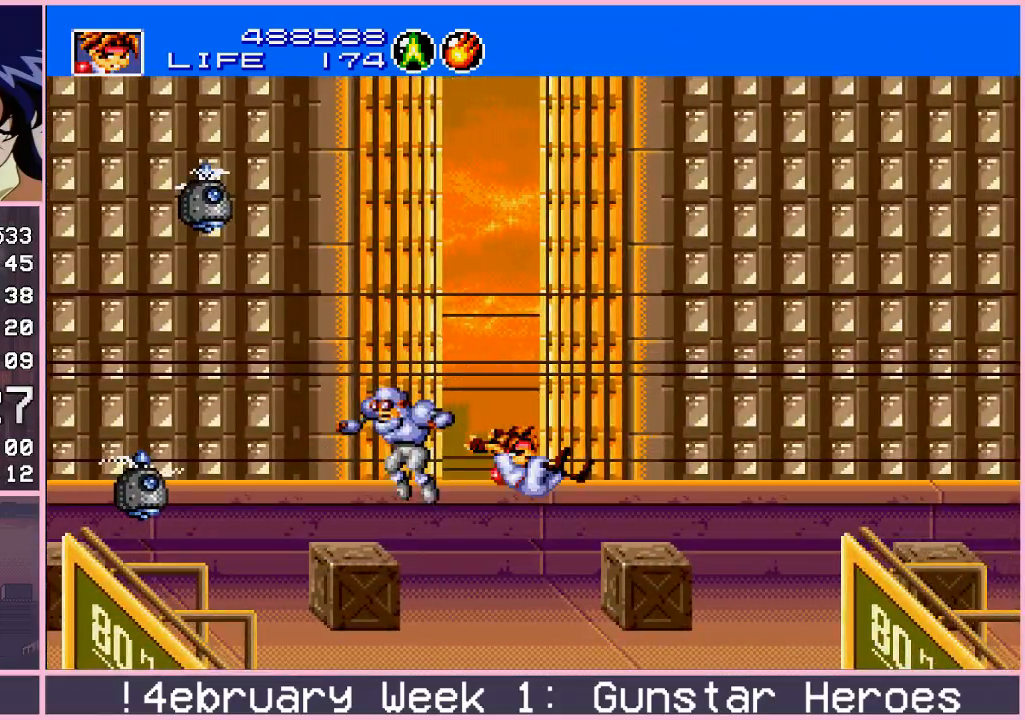
{"buttons": [], "left_stick": "right", "events": [[117, "CIRCLE", "down"], [183, "CIRCLE", "up"], [233, "CIRCLE", "down"], [300, "CIRCLE", "up"]]}
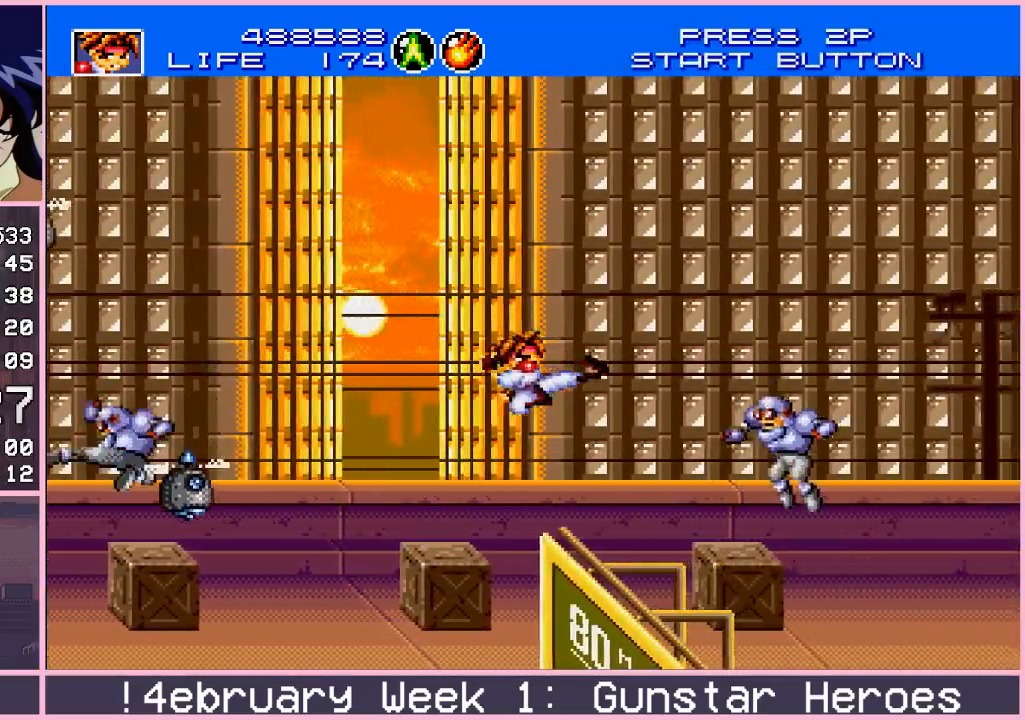
{"buttons": [], "left_stick": "right", "events": [[283, "CIRCLE", "down"], [350, "CIRCLE", "up"], [417, "CIRCLE", "down"], [467, "CIRCLE", "up"]]}
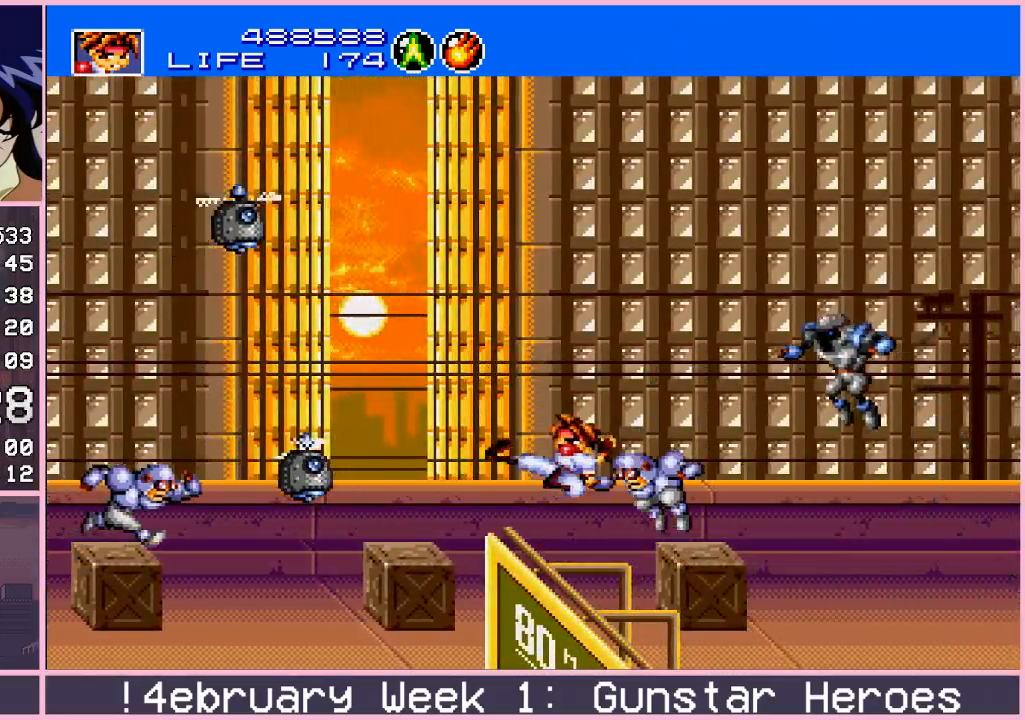
{"buttons": ["CROSS"], "left_stick": "right", "events": [[317, "CROSS", "down"]]}
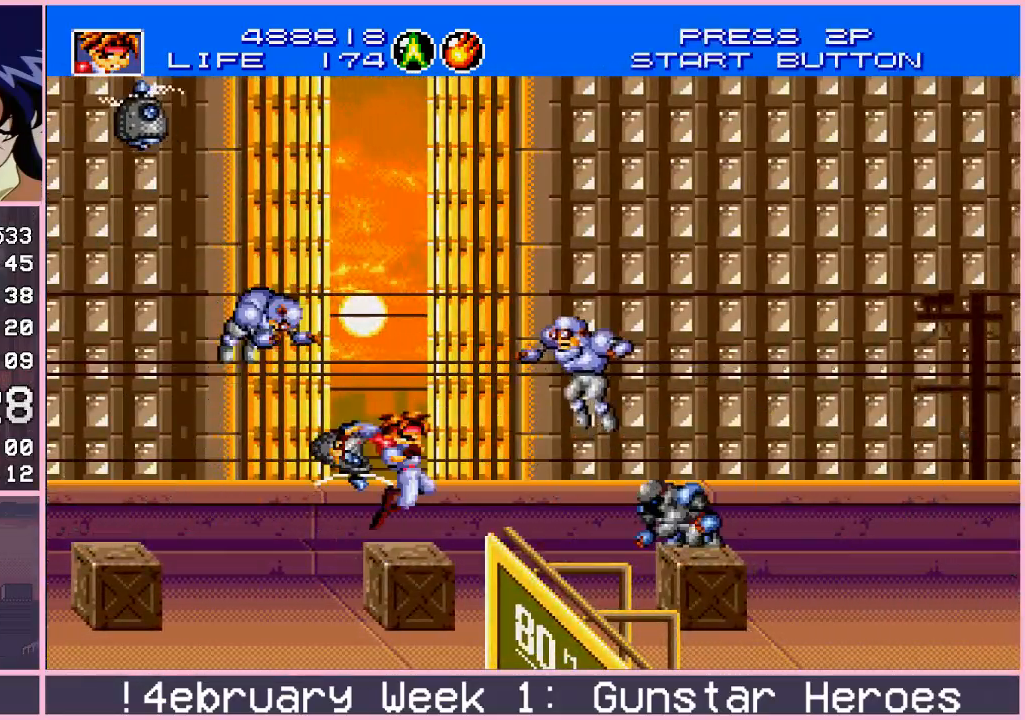
{"buttons": ["CROSS"], "left_stick": "up-left", "events": [[183, "left_stick", "down-right"], [400, "left_stick", "up-right"], [483, "left_stick", "up-left"]]}
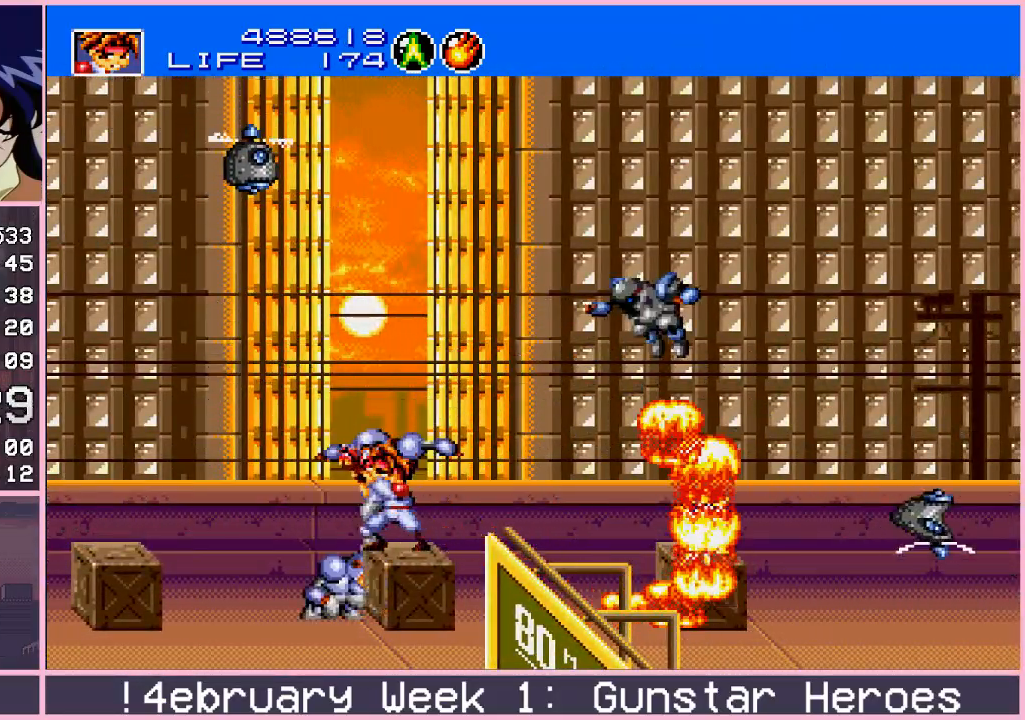
{"buttons": ["CROSS"], "left_stick": "down", "events": [[67, "left_stick", "up-right"], [167, "left_stick", "down-right"], [283, "left_stick", "left"], [500, "left_stick", "down"]]}
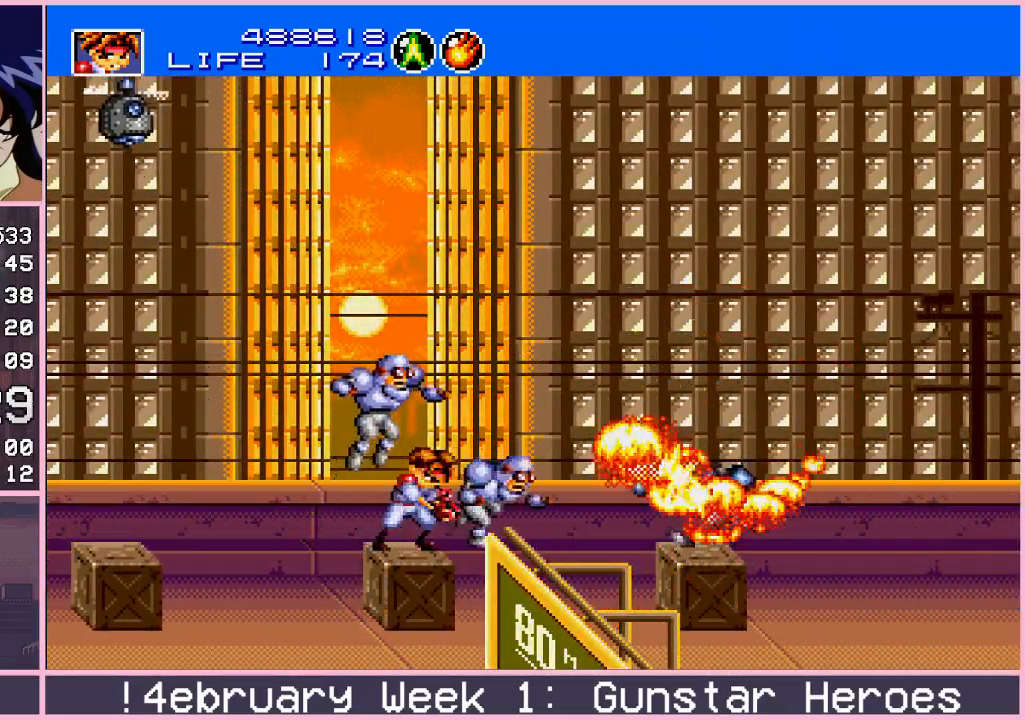
{"buttons": ["CROSS"], "left_stick": "right", "events": [[83, "left_stick", "right"], [150, "left_stick", "down"], [283, "left_stick", "right"], [367, "left_stick", "left"], [467, "left_stick", "right"]]}
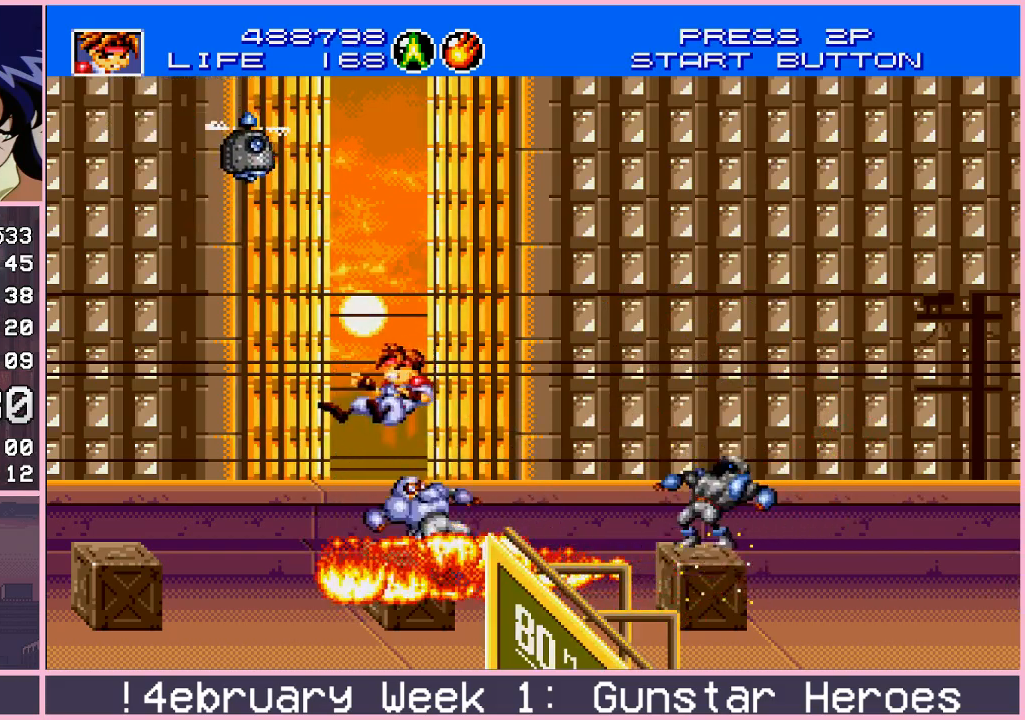
{"buttons": ["CROSS"], "left_stick": "up-right", "events": [[50, "left_stick", "up"], [100, "CROSS", "up"], [117, "left_stick", "up-right"], [167, "CIRCLE", "down"], [250, "CIRCLE", "up"], [267, "CIRCLE", "down"], [350, "CIRCLE", "up"], [450, "CROSS", "down"]]}
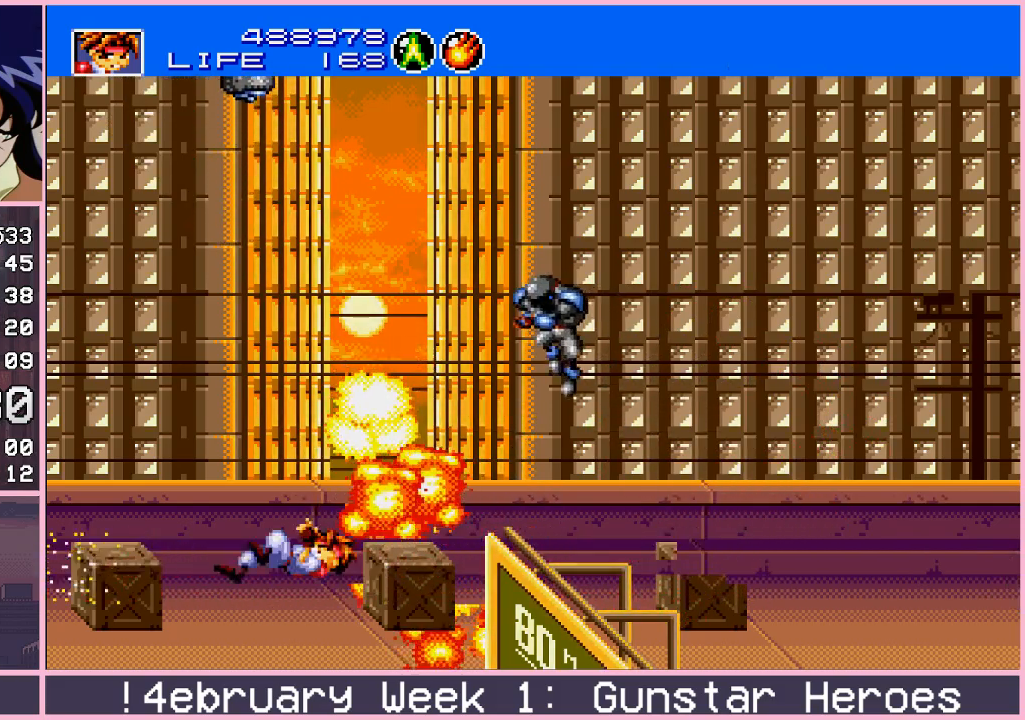
{"buttons": ["CROSS"], "left_stick": "down", "events": [[233, "left_stick", "right"], [467, "left_stick", "down"]]}